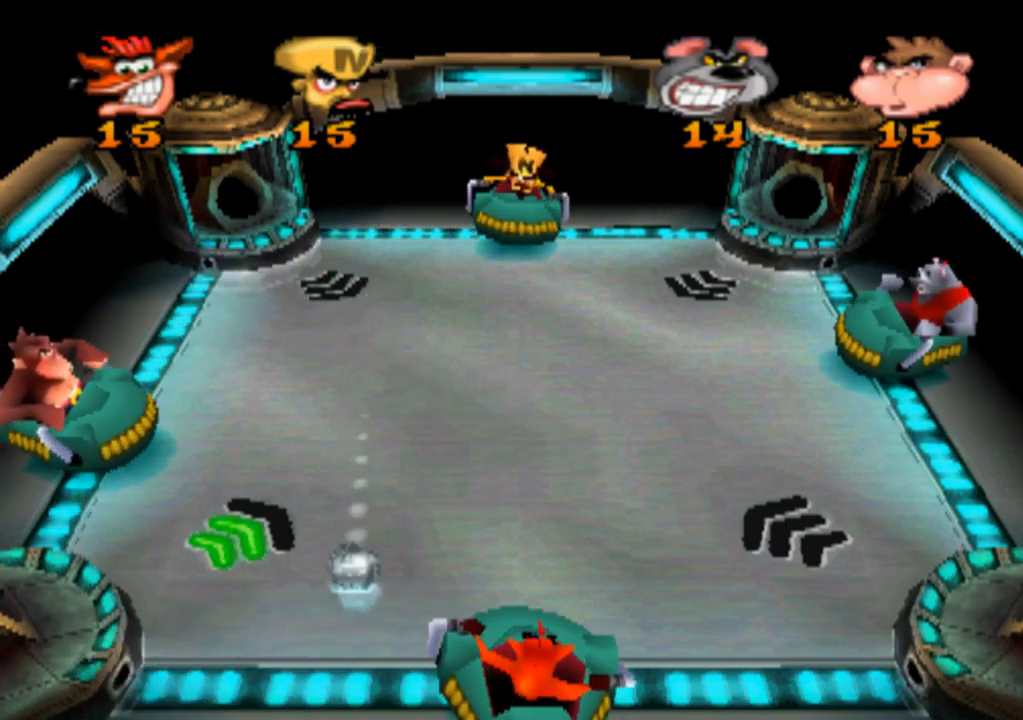
Gameplay with a controller (PlayStation layout); each line is a JSON object with the inputs held at the frame after it. "events" lists button and stick changes between this image and that frame as [ms after this image, input, new state], when the widget could be followed in between. Not read: L3 R3 right_stick.
{"buttons": [], "left_stick": "center", "events": [[100, "left_stick", "left"], [500, "left_stick", "center"]]}
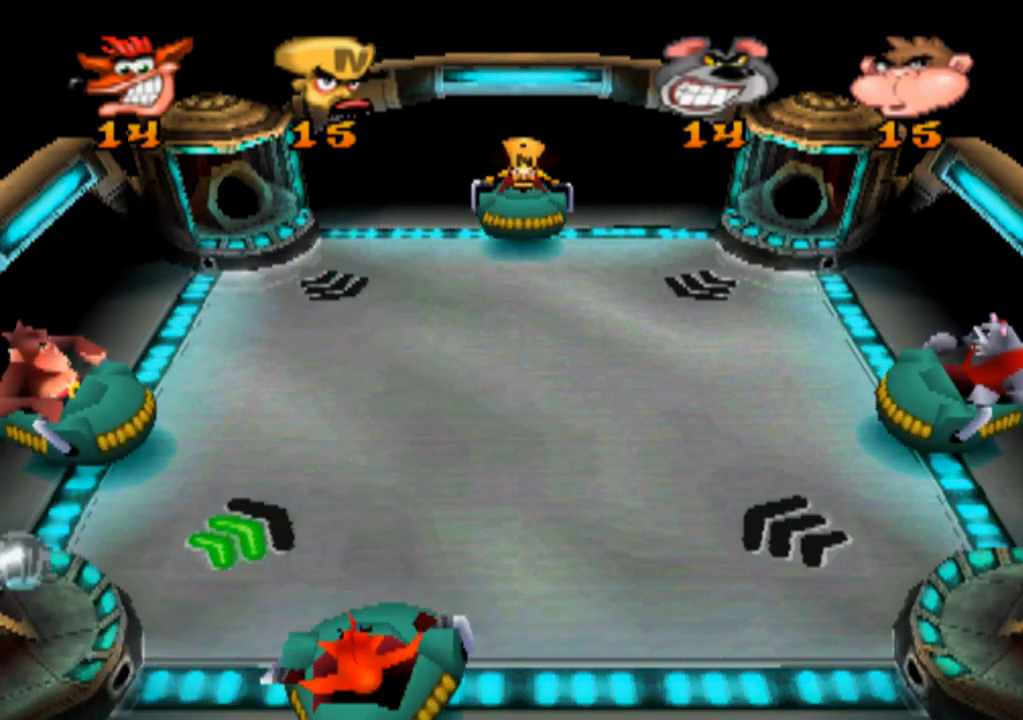
{"buttons": [], "left_stick": "center", "events": [[266, "left_stick", "right"], [400, "left_stick", "center"]]}
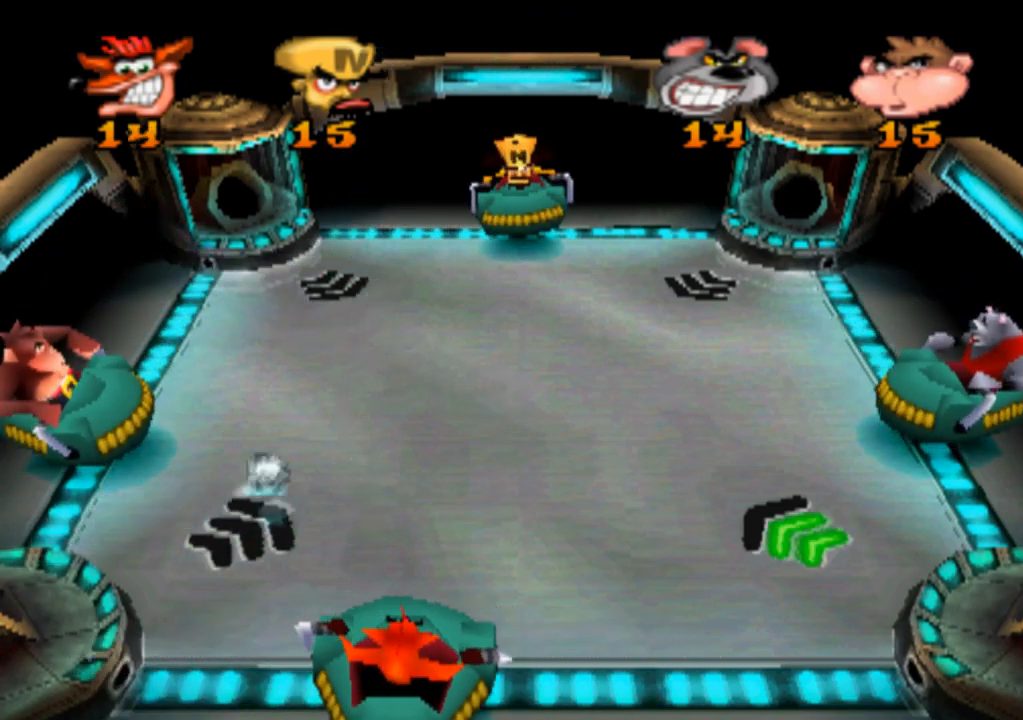
{"buttons": [], "left_stick": "right", "events": [[366, "left_stick", "right"]]}
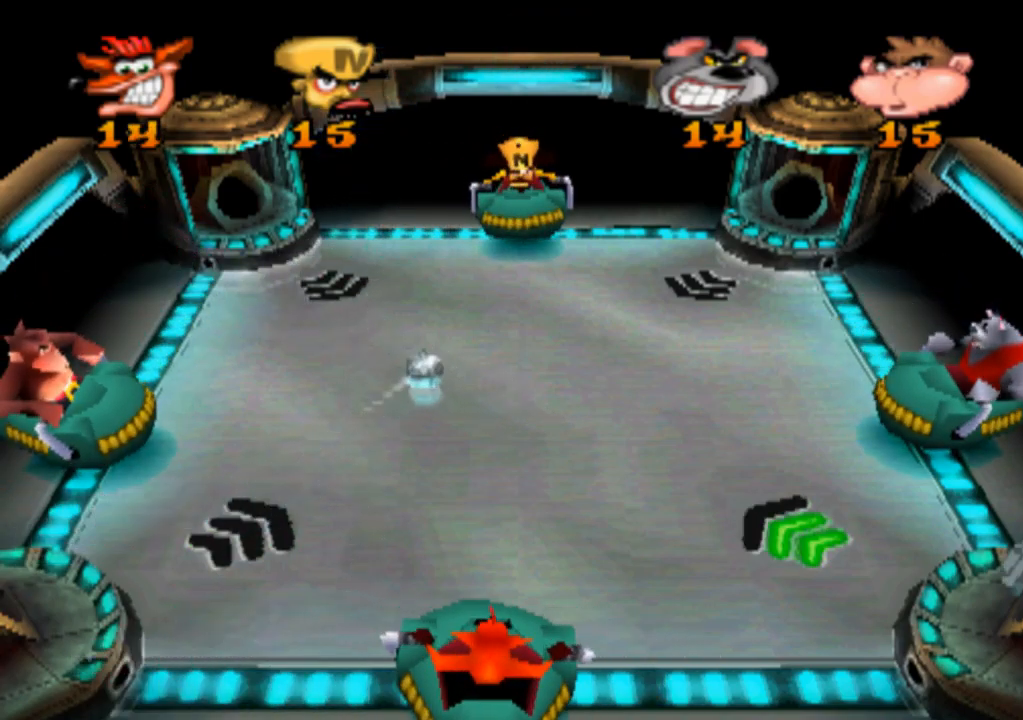
{"buttons": [], "left_stick": "center", "events": [[33, "left_stick", "center"]]}
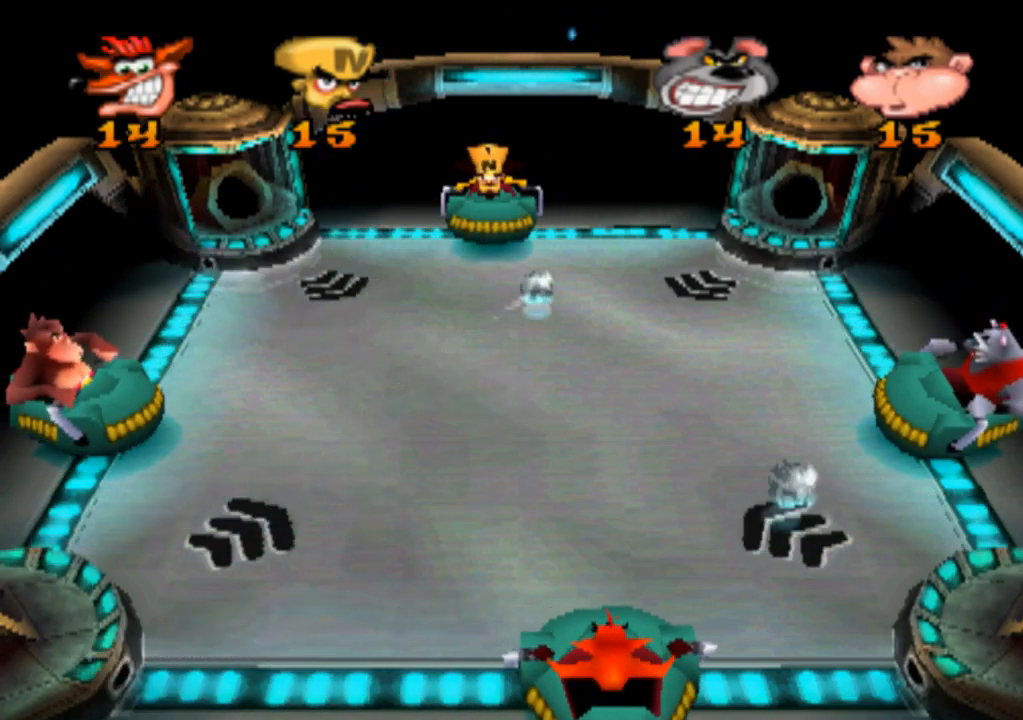
{"buttons": [], "left_stick": "center", "events": []}
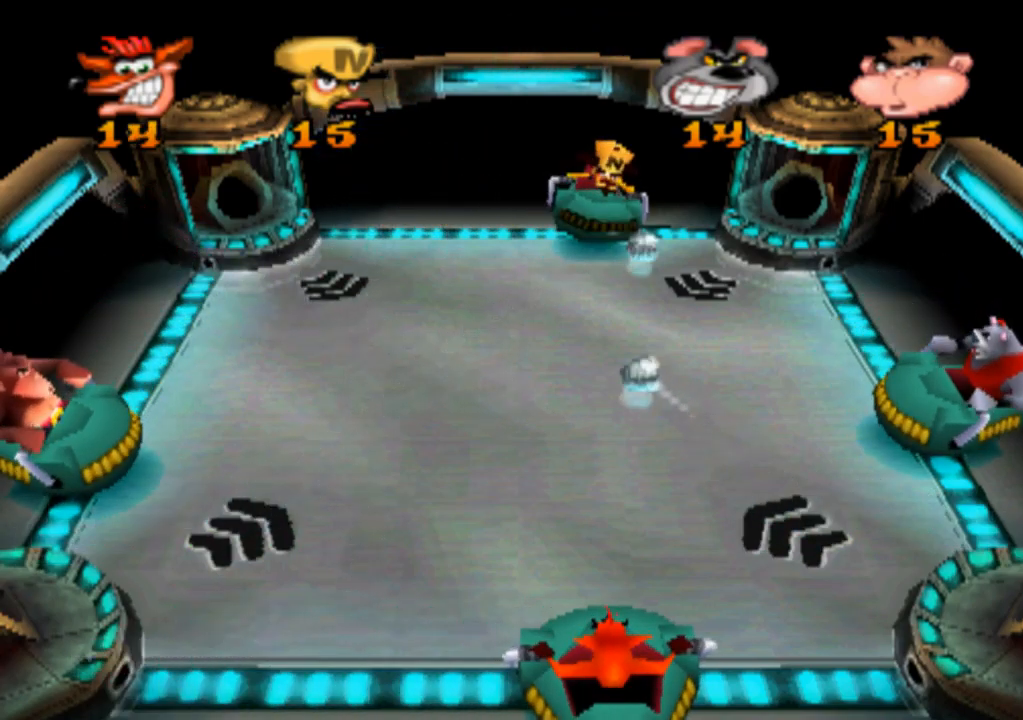
{"buttons": [], "left_stick": "center", "events": []}
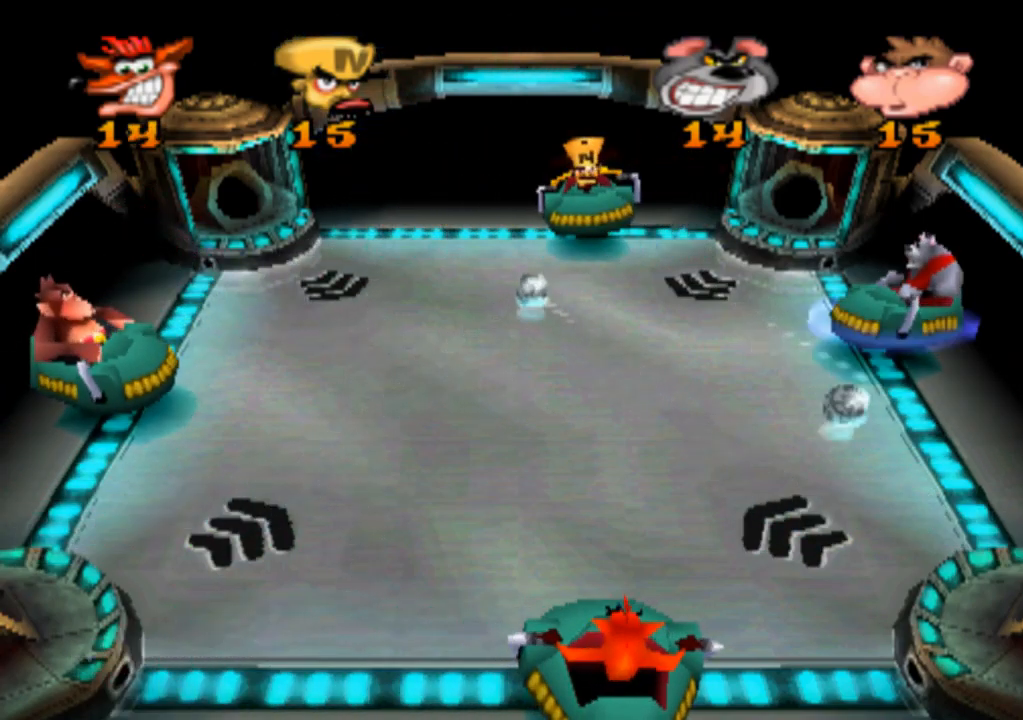
{"buttons": [], "left_stick": "right", "events": [[100, "left_stick", "right"], [233, "left_stick", "center"], [366, "left_stick", "right"]]}
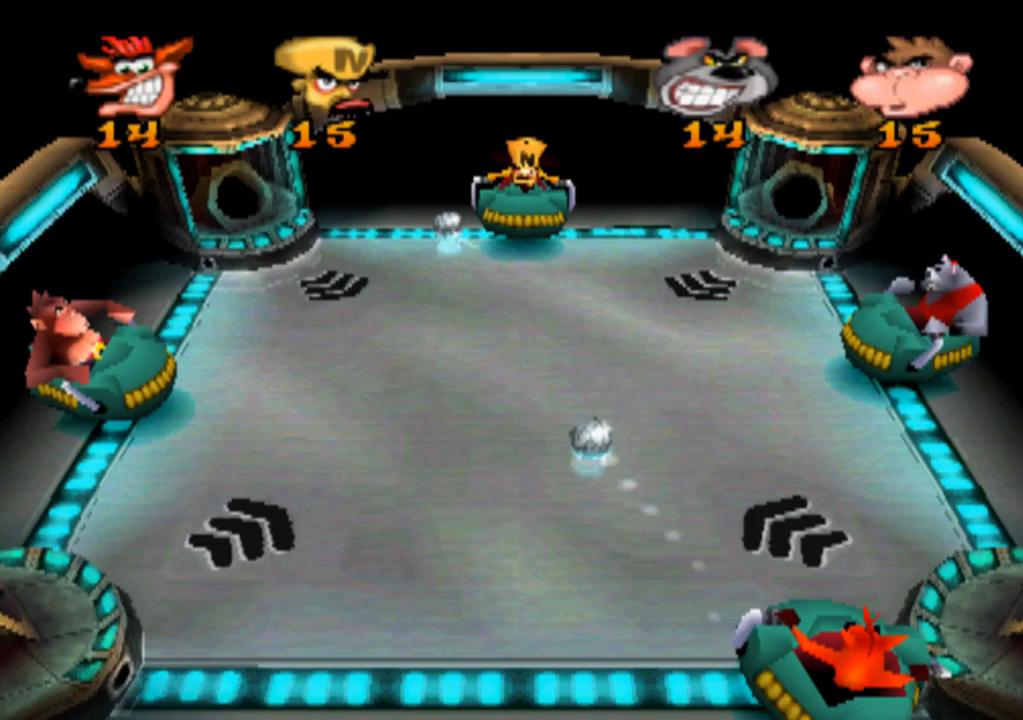
{"buttons": [], "left_stick": "left", "events": [[34, "left_stick", "center"], [300, "left_stick", "left"]]}
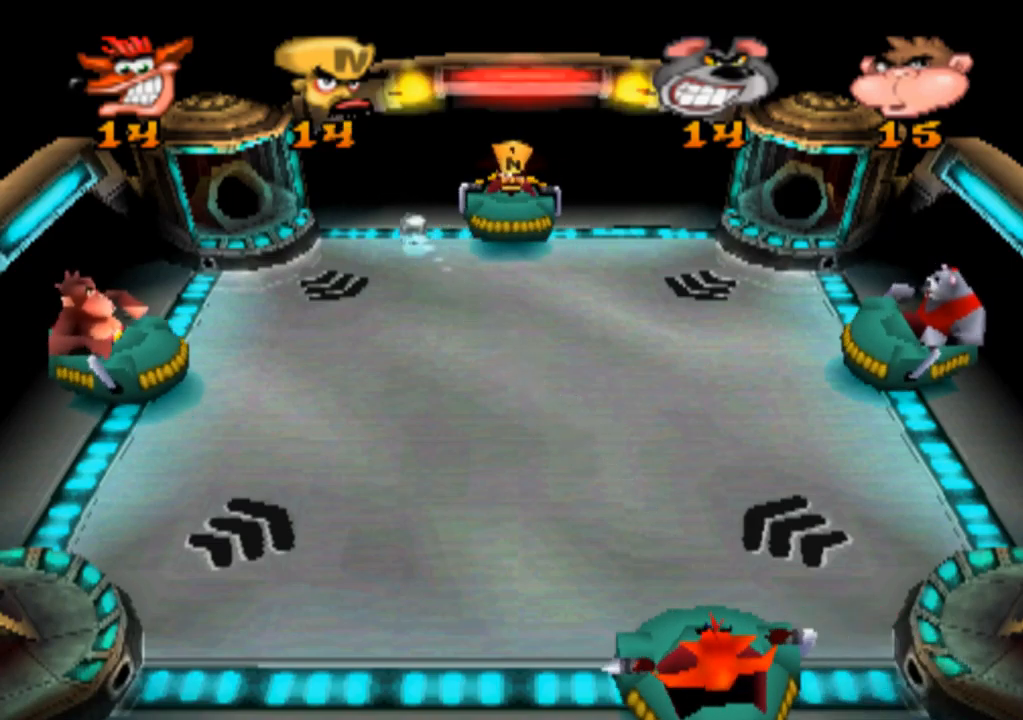
{"buttons": [], "left_stick": "right", "events": [[300, "left_stick", "center"], [500, "left_stick", "right"]]}
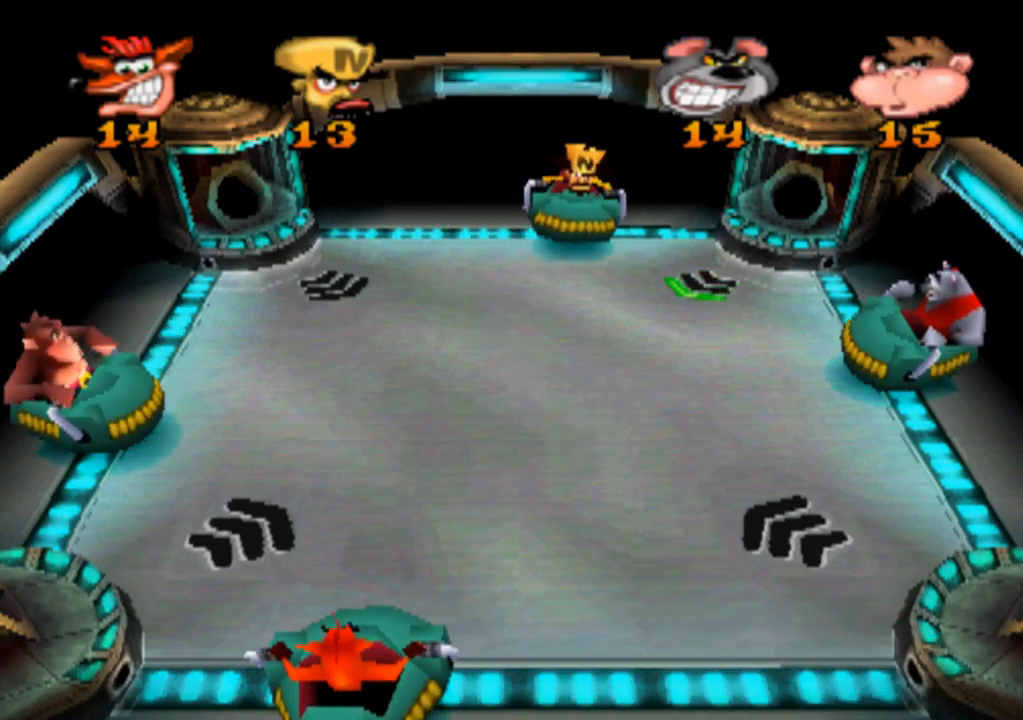
{"buttons": [], "left_stick": "center", "events": [[234, "left_stick", "center"]]}
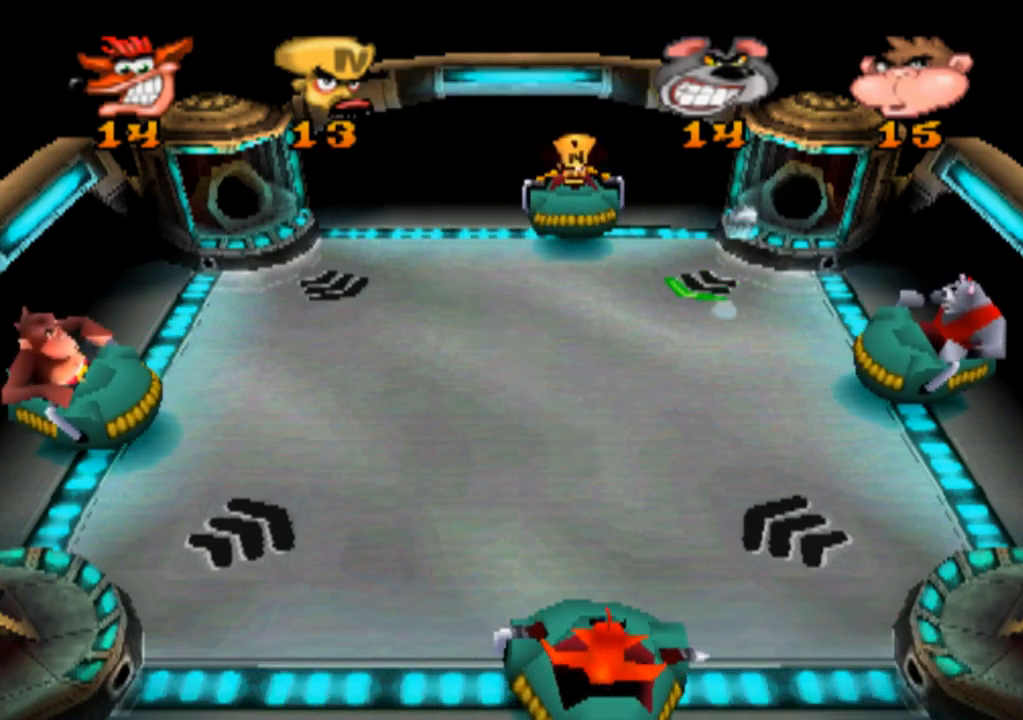
{"buttons": [], "left_stick": "center", "events": [[200, "left_stick", "left"], [334, "left_stick", "center"]]}
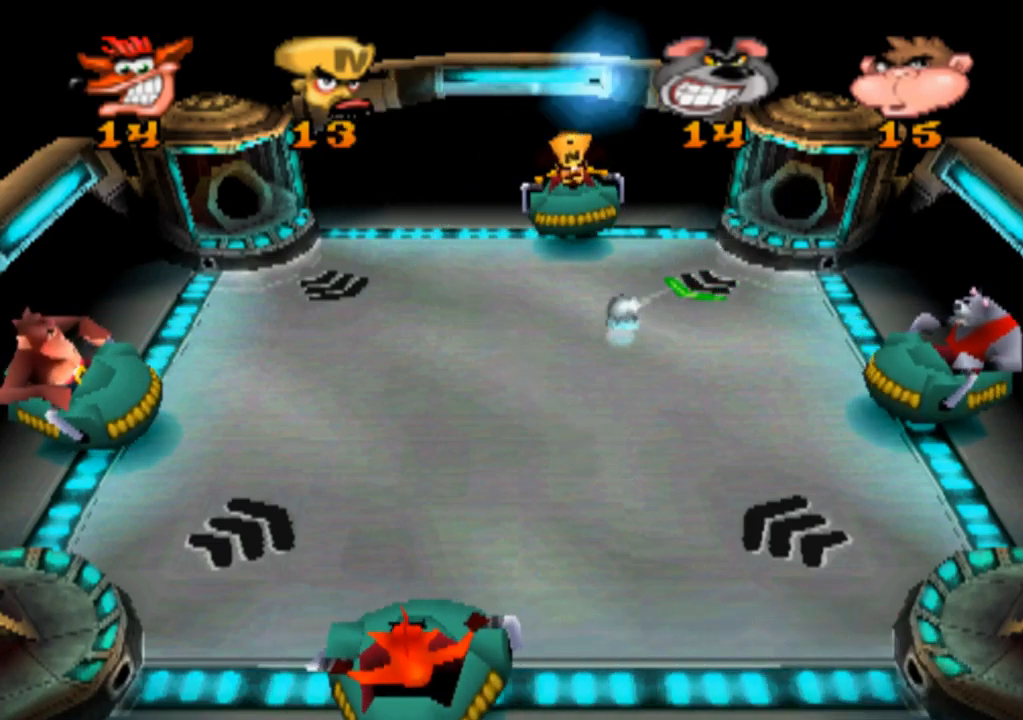
{"buttons": [], "left_stick": "center", "events": [[200, "left_stick", "left"], [367, "left_stick", "center"]]}
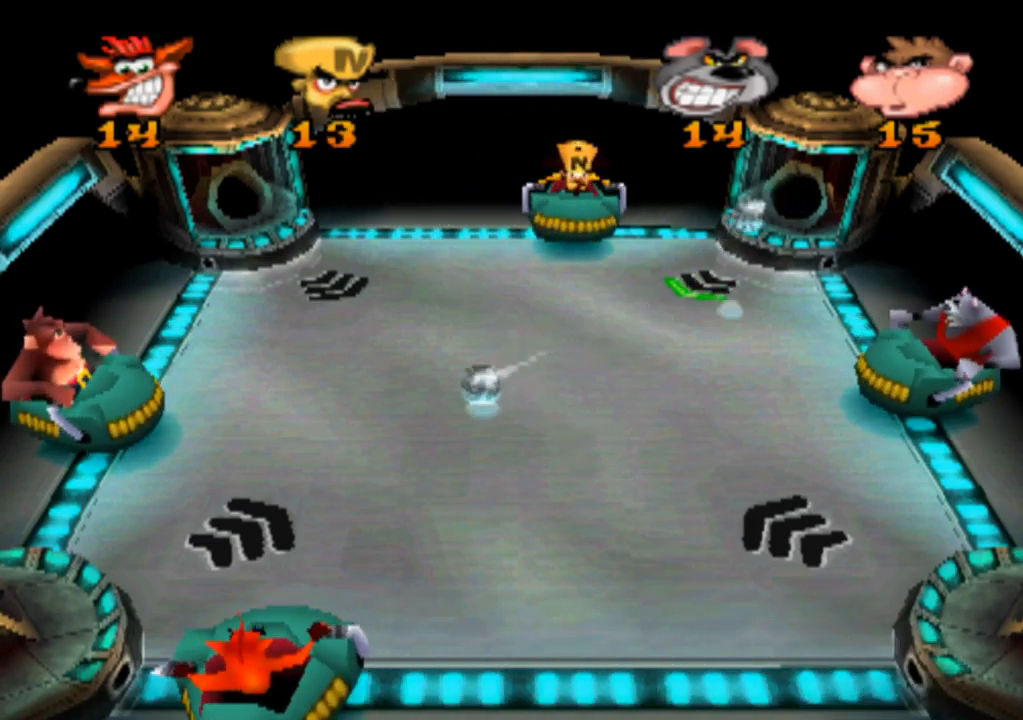
{"buttons": [], "left_stick": "center", "events": [[200, "left_stick", "left"], [334, "left_stick", "center"]]}
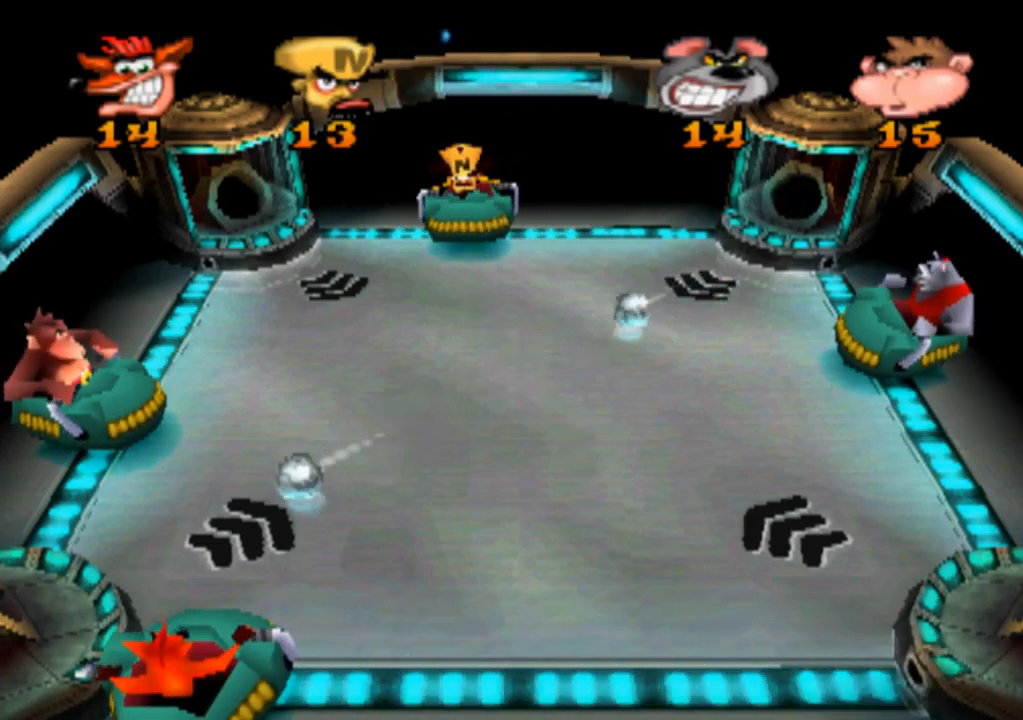
{"buttons": [], "left_stick": "center", "events": []}
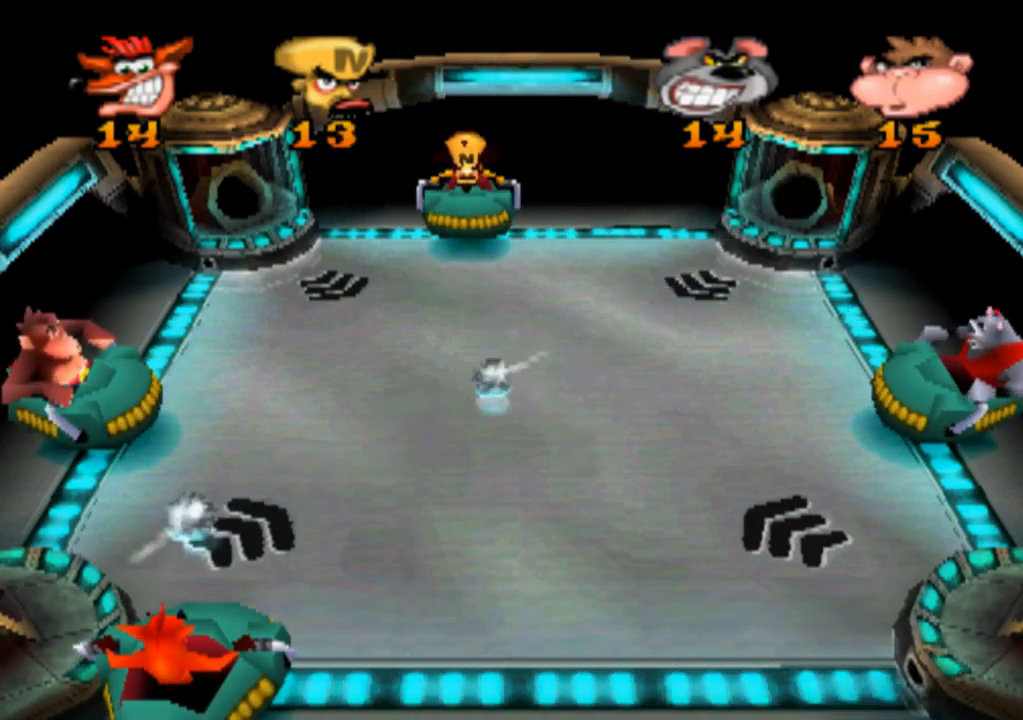
{"buttons": [], "left_stick": "center", "events": []}
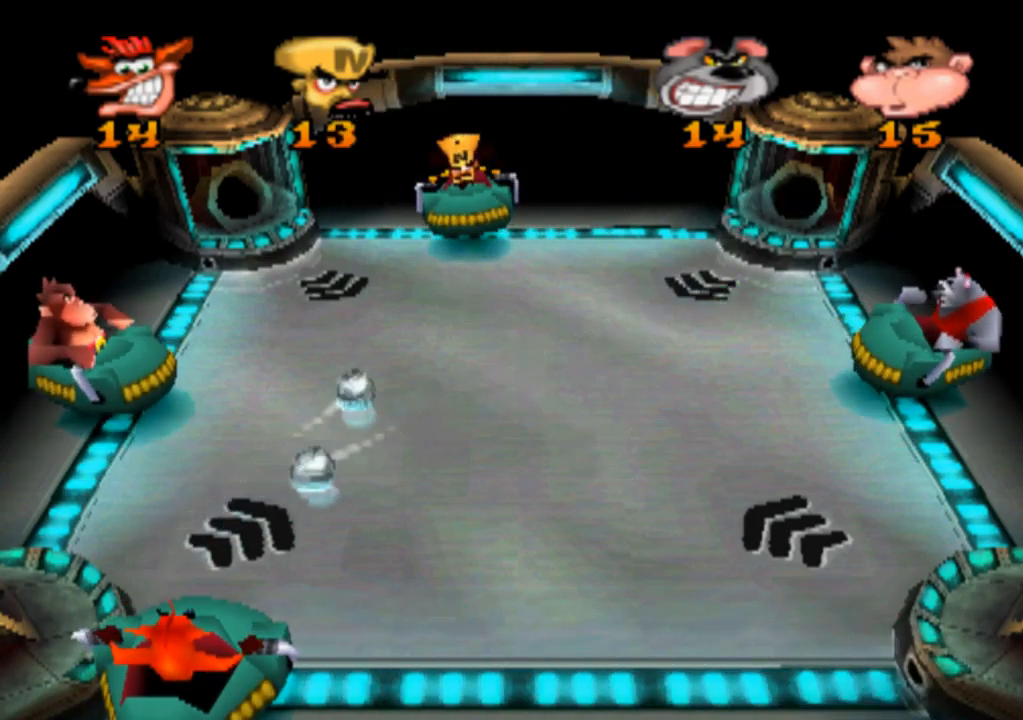
{"buttons": [], "left_stick": "center", "events": []}
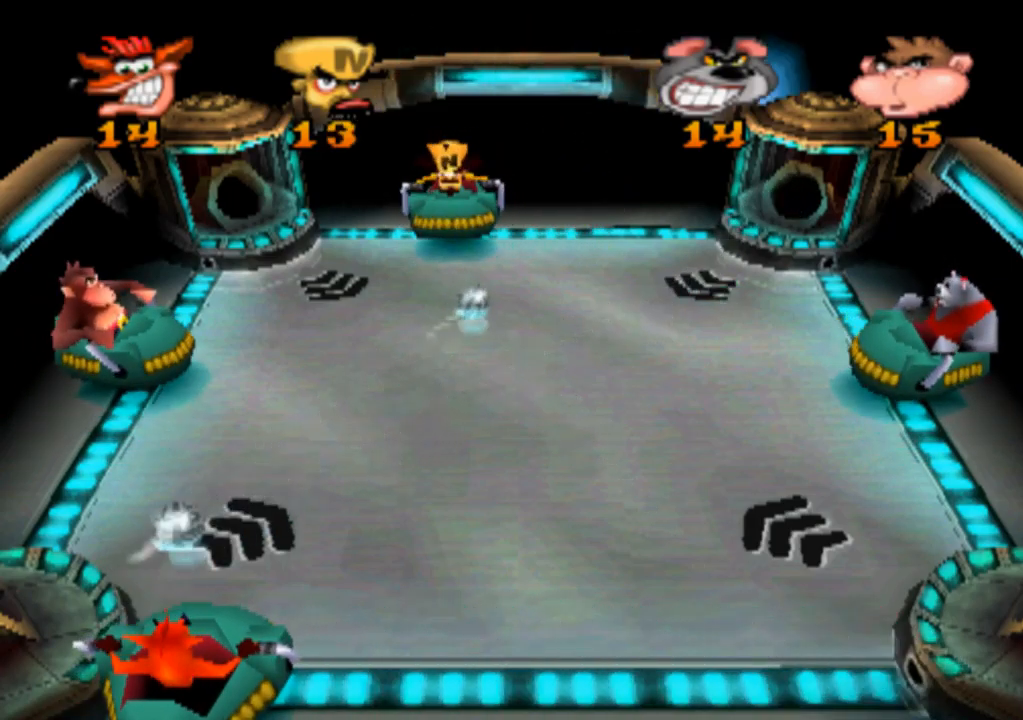
{"buttons": [], "left_stick": "center", "events": []}
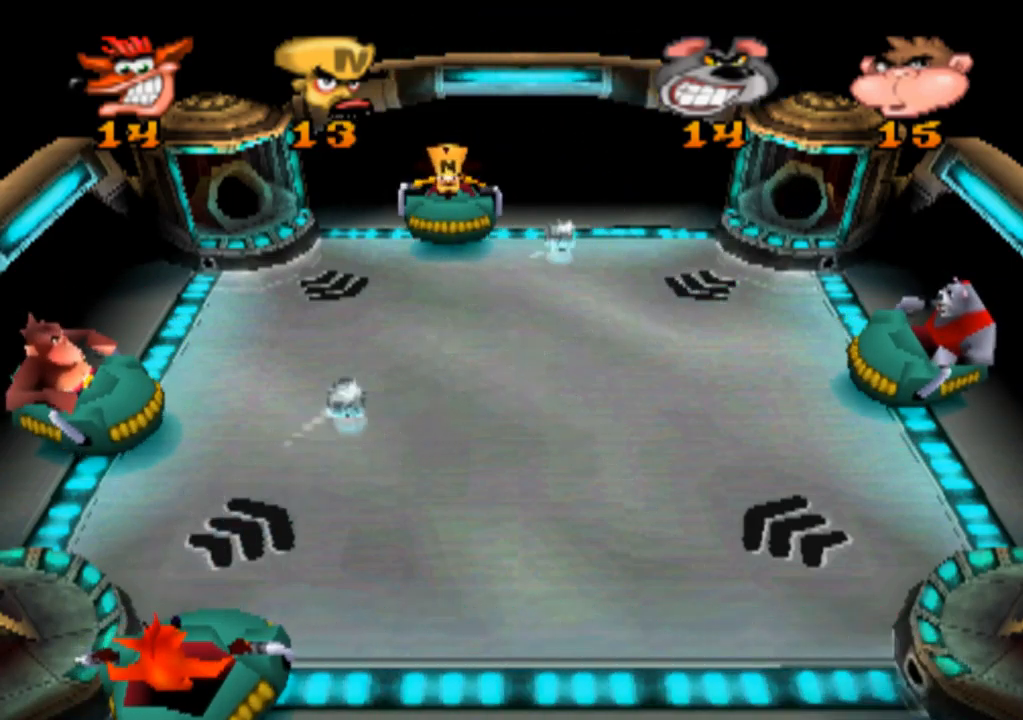
{"buttons": [], "left_stick": "center", "events": [[167, "left_stick", "right"], [500, "left_stick", "center"]]}
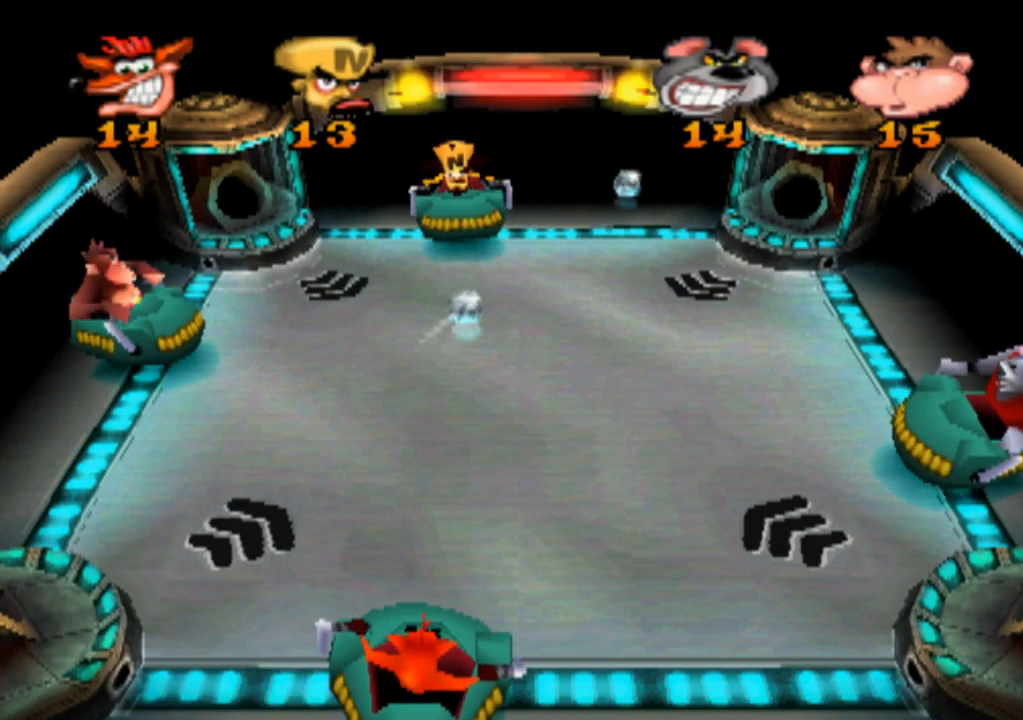
{"buttons": [], "left_stick": "center", "events": []}
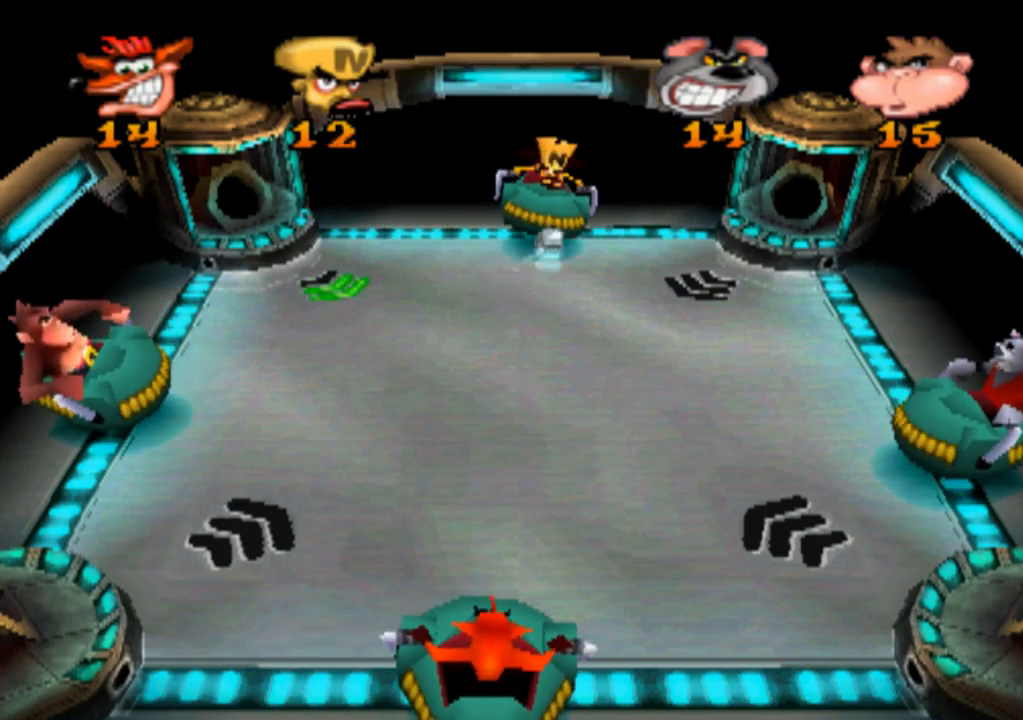
{"buttons": [], "left_stick": "center", "events": [[200, "left_stick", "right"], [333, "left_stick", "center"]]}
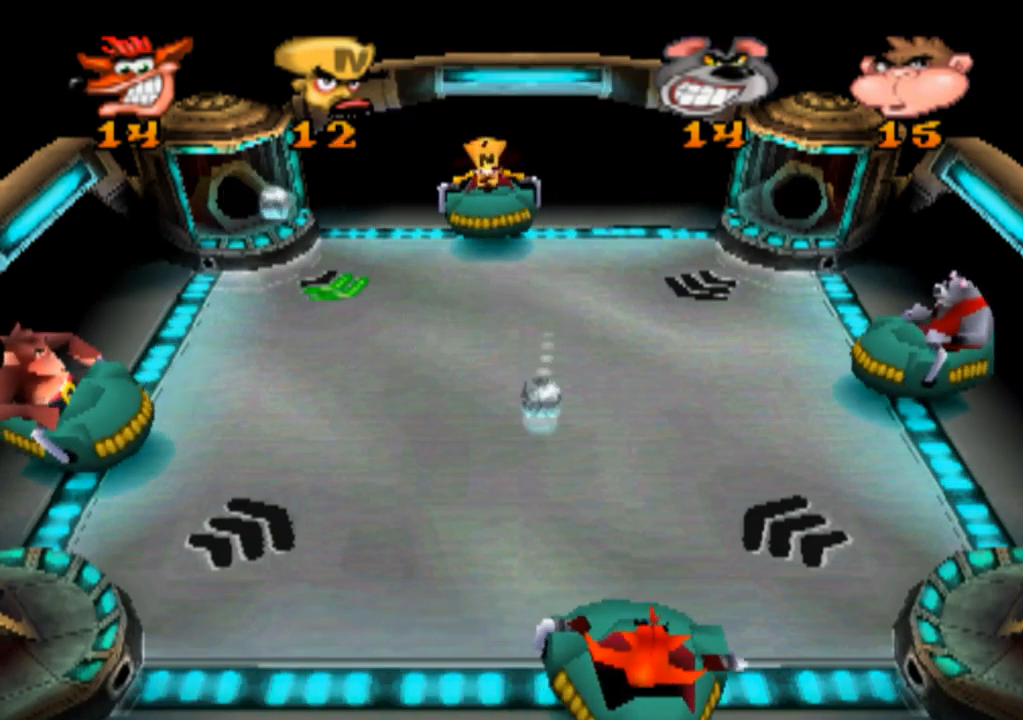
{"buttons": [], "left_stick": "center", "events": [[133, "left_stick", "left"], [367, "left_stick", "center"]]}
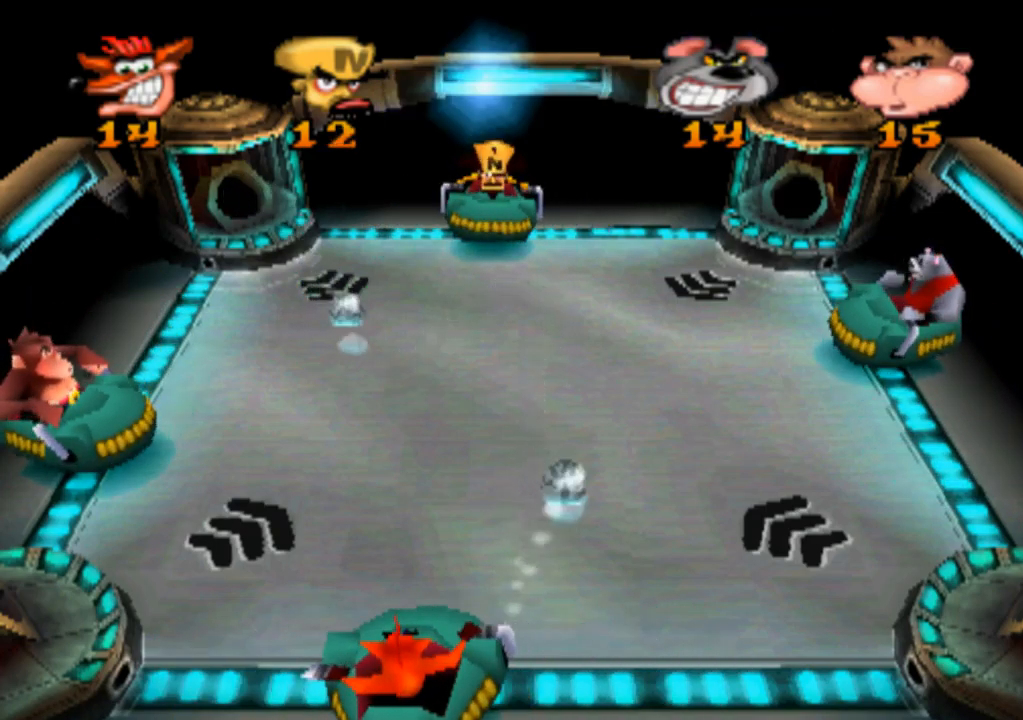
{"buttons": [], "left_stick": "center", "events": [[67, "left_stick", "right"], [200, "left_stick", "center"]]}
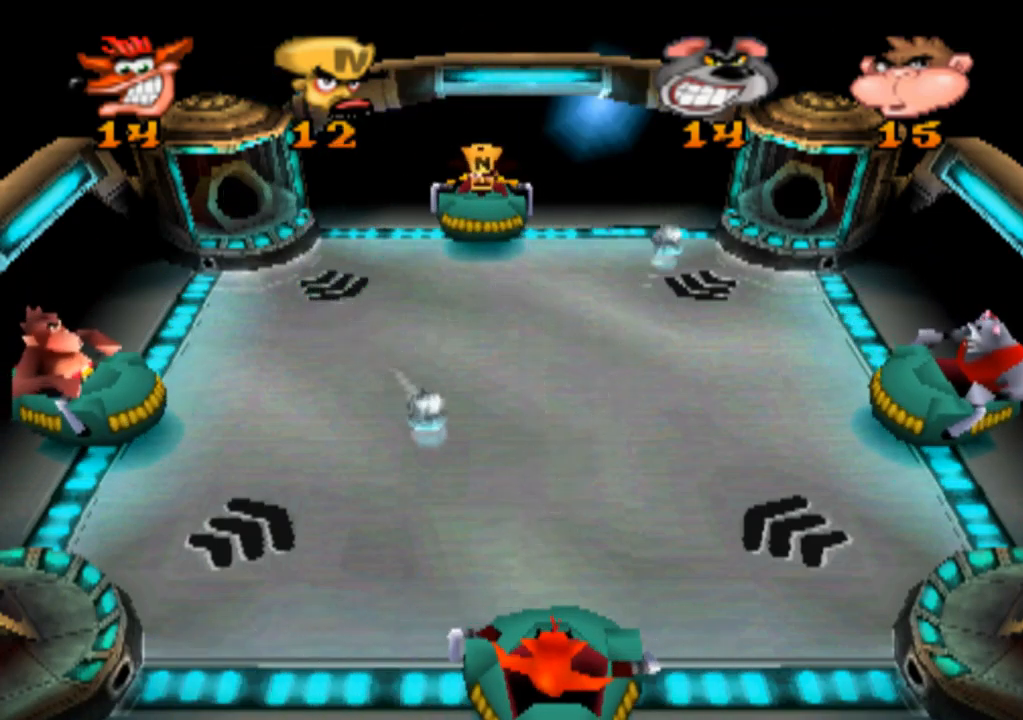
{"buttons": [], "left_stick": "center", "events": [[267, "left_stick", "right"], [367, "left_stick", "center"]]}
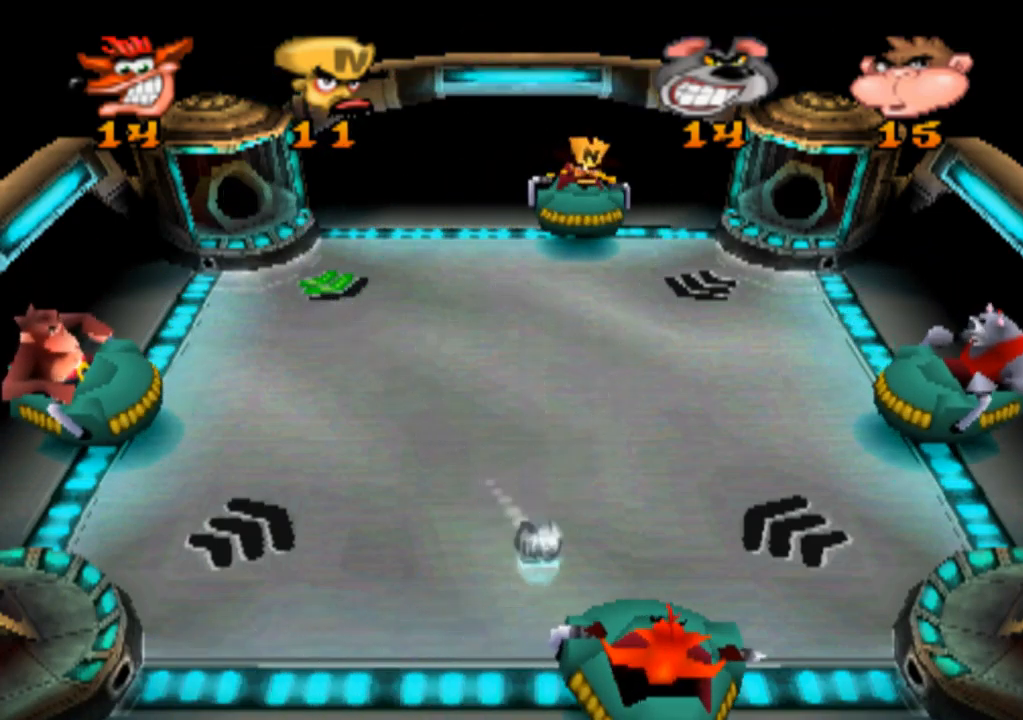
{"buttons": [], "left_stick": "center", "events": []}
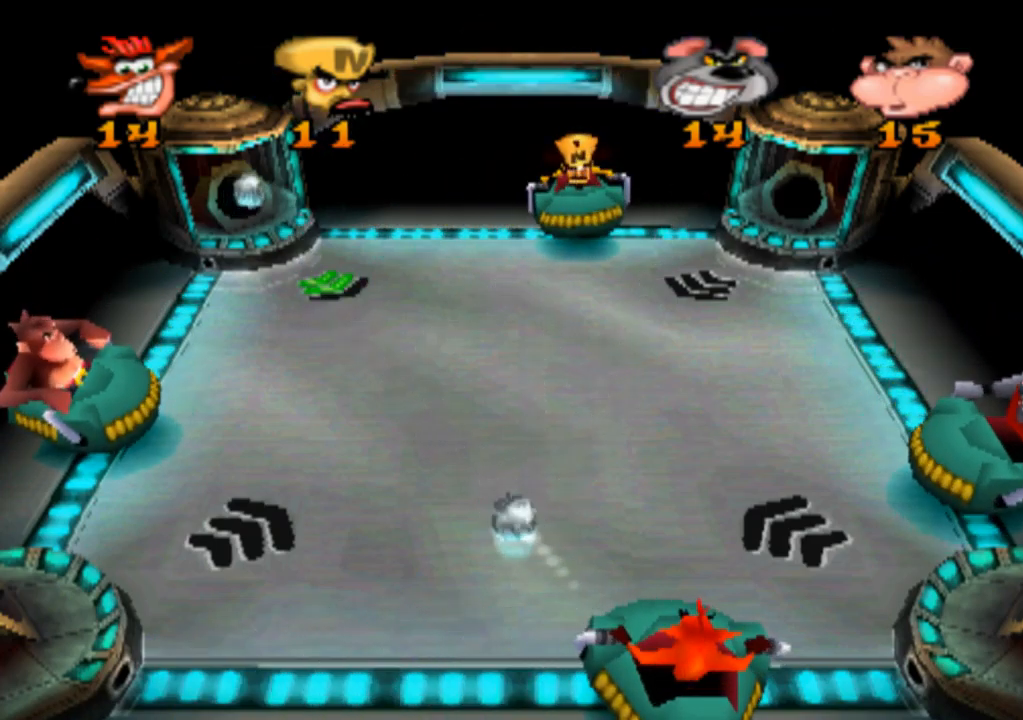
{"buttons": [], "left_stick": "left", "events": [[400, "left_stick", "left"]]}
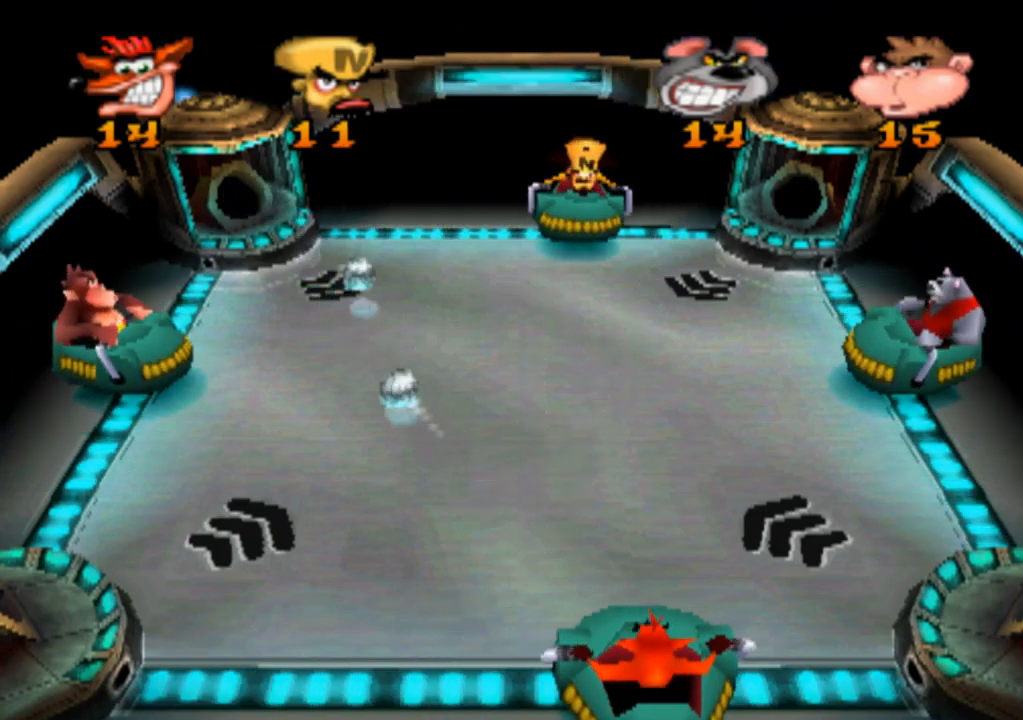
{"buttons": [], "left_stick": "right", "events": [[100, "left_stick", "center"], [367, "left_stick", "right"]]}
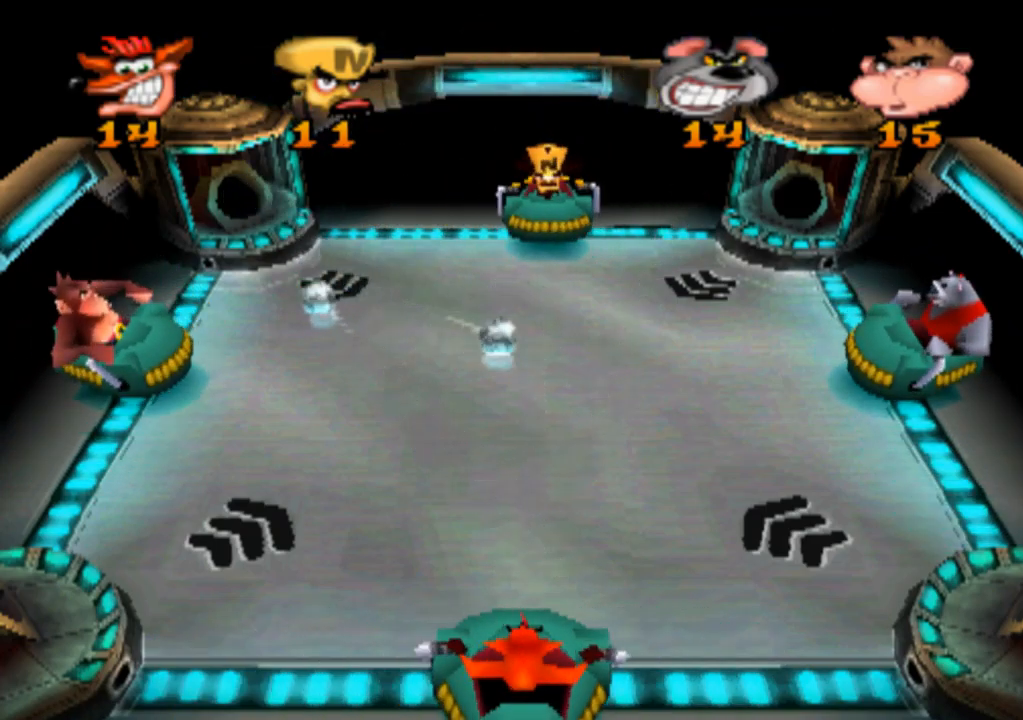
{"buttons": [], "left_stick": "right", "events": [[33, "left_stick", "center"], [367, "left_stick", "right"]]}
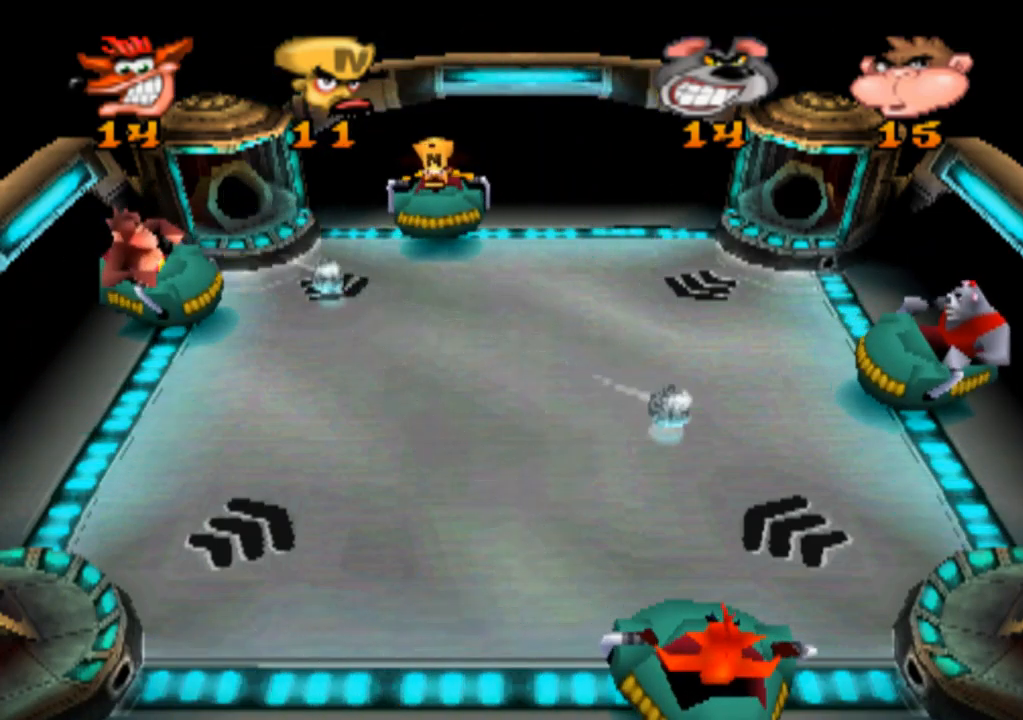
{"buttons": [], "left_stick": "left", "events": [[67, "left_stick", "center"], [467, "left_stick", "left"]]}
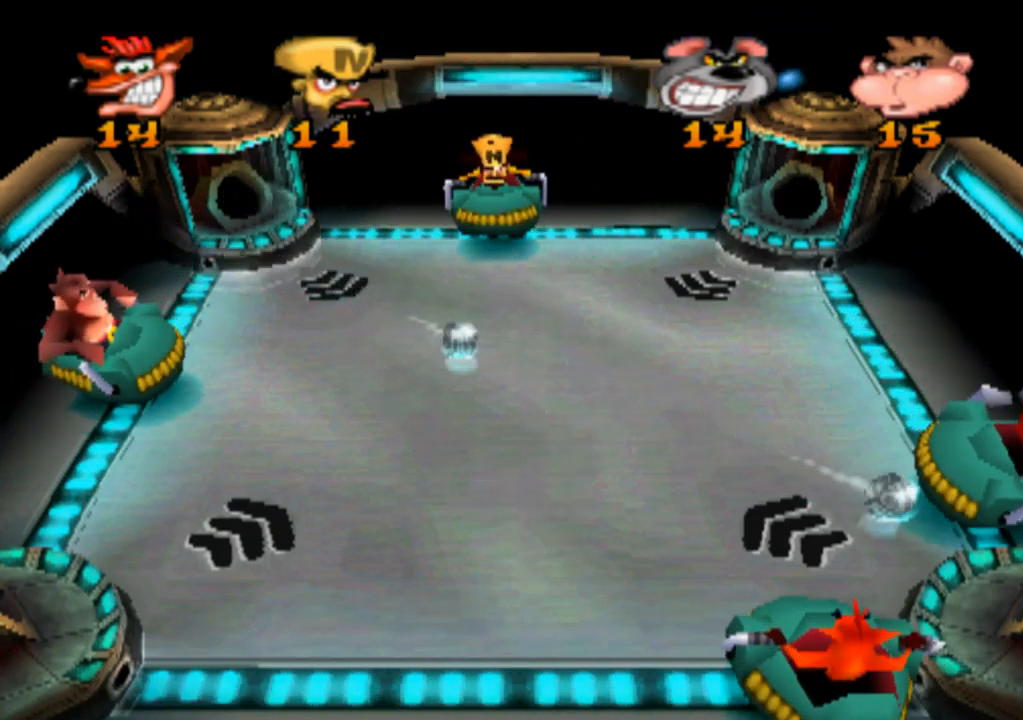
{"buttons": [], "left_stick": "center", "events": [[133, "left_stick", "center"], [334, "left_stick", "right"], [501, "left_stick", "center"]]}
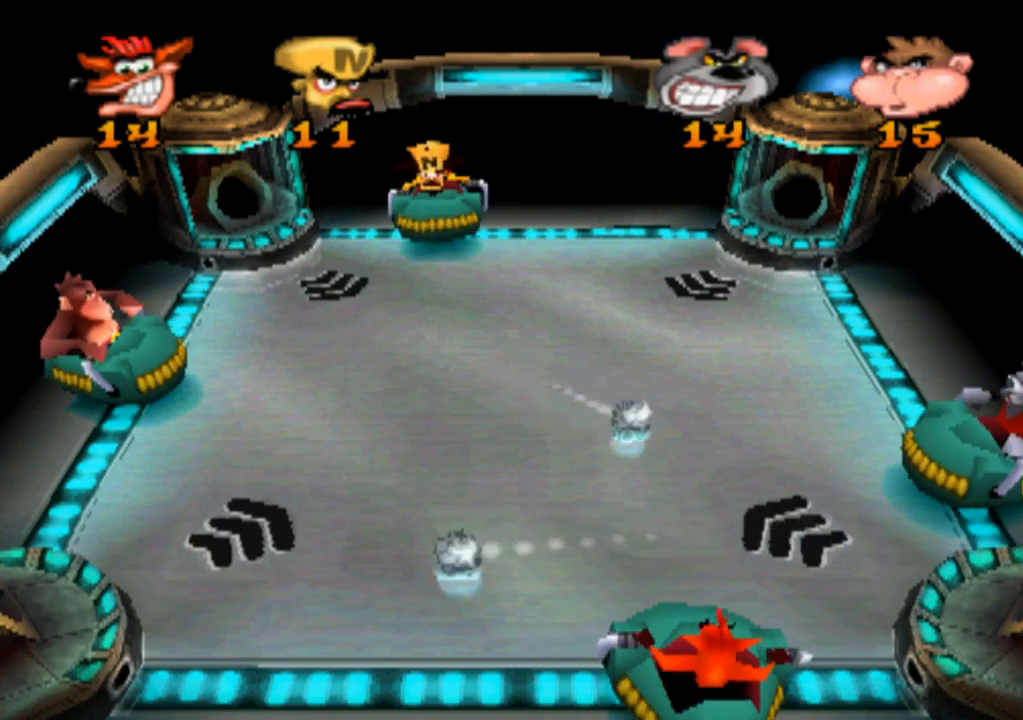
{"buttons": [], "left_stick": "center", "events": [[133, "left_stick", "left"], [500, "left_stick", "center"]]}
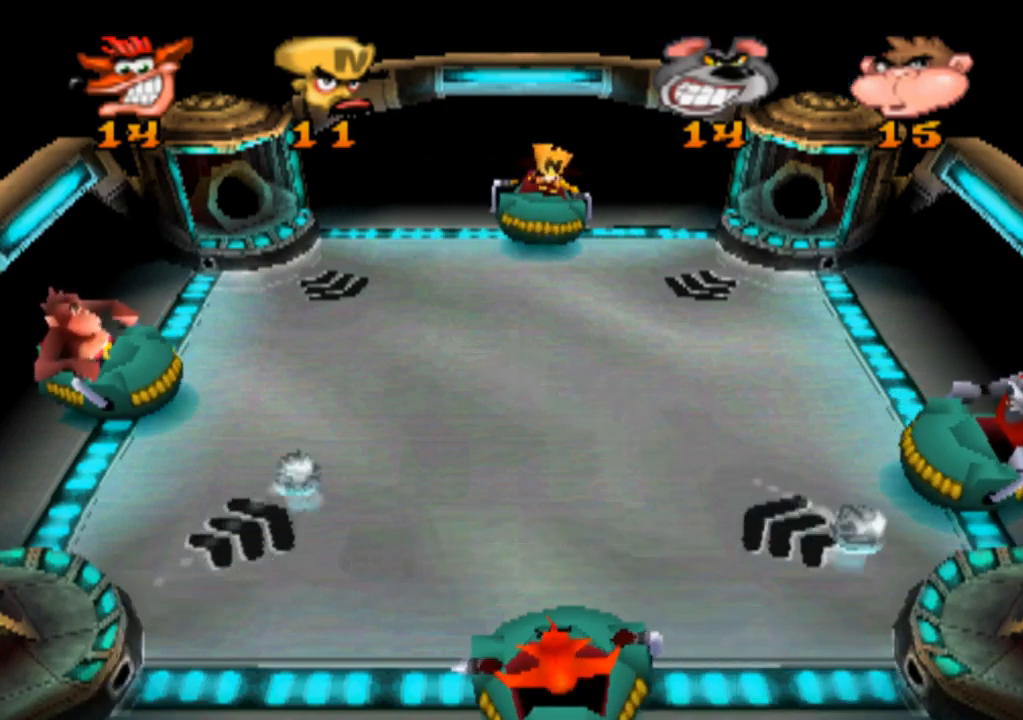
{"buttons": [], "left_stick": "right", "events": [[166, "left_stick", "right"]]}